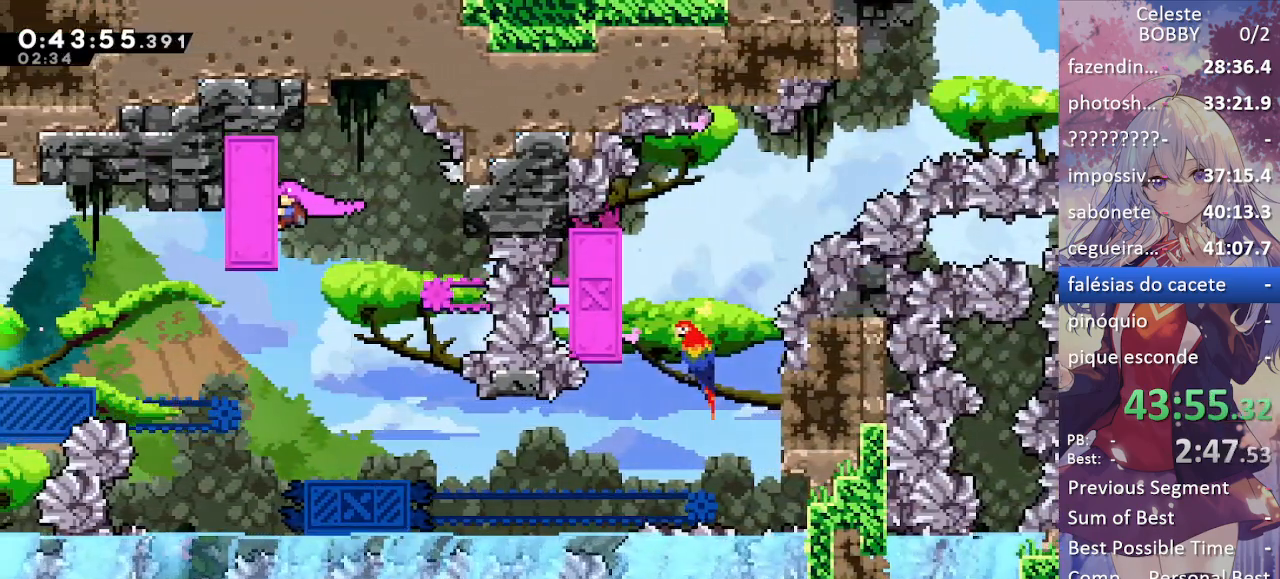
Gameplay with keyboard; each line is a JSON object with the keys held at the frame after it. "events" lists presses ("down") and releases ("up") of "blockless", "bubsdrop", "dash", "demo", "down", "grab", "jump", "jump2", "jump3", "jump4", "jump5", "left", "pause", "right", "rtm" and "up" between this image and that frame as [ms after this image, input, new state], when the widget could be followed in between. No other keys are recorded. Mouse input is not recorded. Key names are as the overlay labels them; some are game actions (e.g. jump) rather than physical keys.
{"keys": [], "events": [[34, "right", "down"], [450, "right", "up"], [500, "grab", "up"]]}
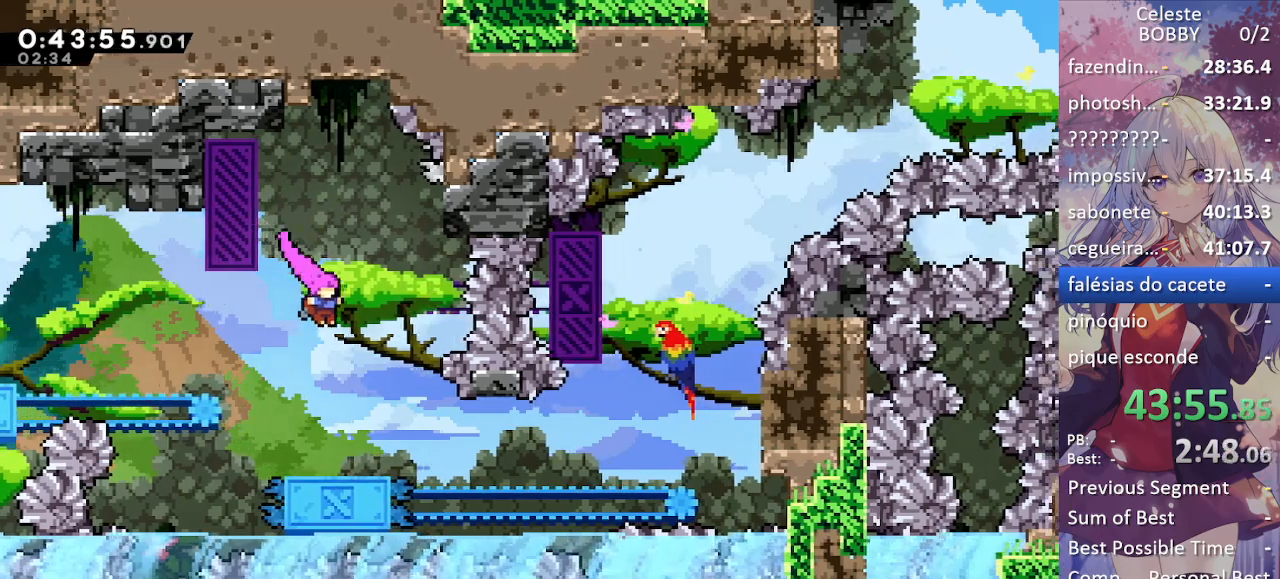
{"keys": [], "events": []}
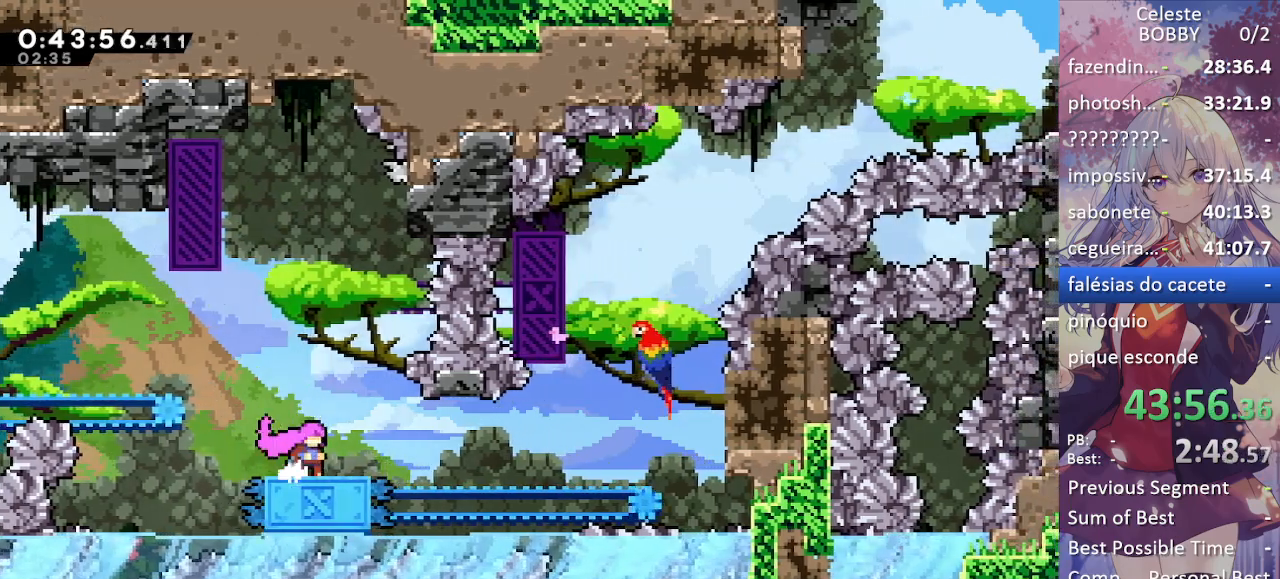
{"keys": ["grab", "right"], "events": [[200, "right", "down"], [350, "jump", "down"], [400, "grab", "down"], [400, "jump", "up"]]}
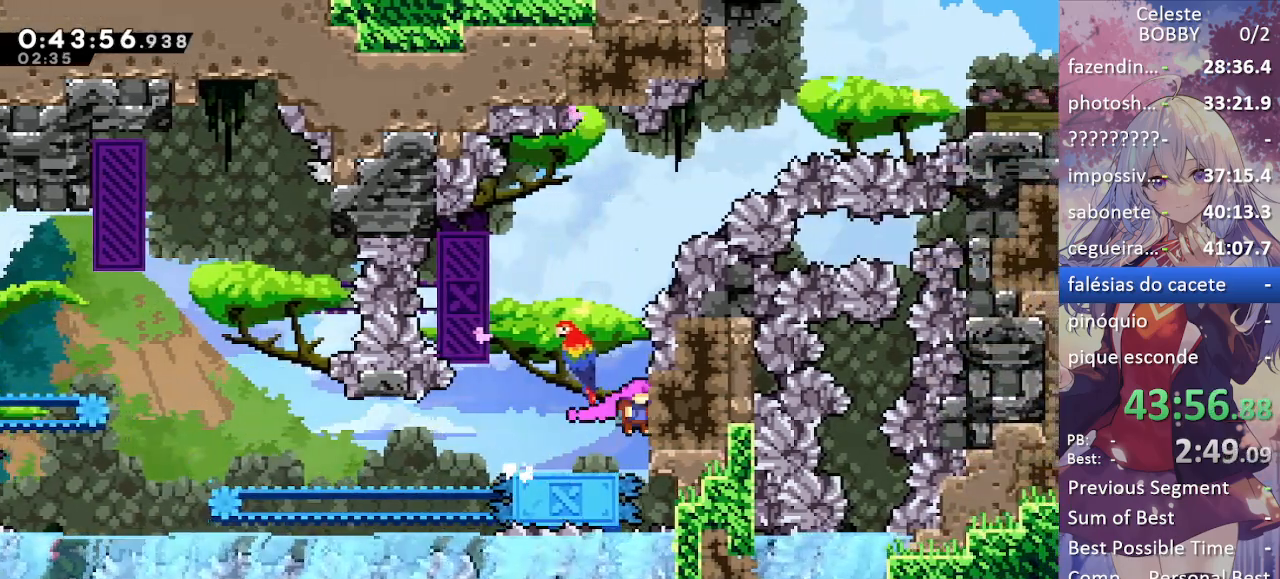
{"keys": ["grab"], "events": [[167, "right", "up"], [217, "up", "down"], [317, "up", "up"]]}
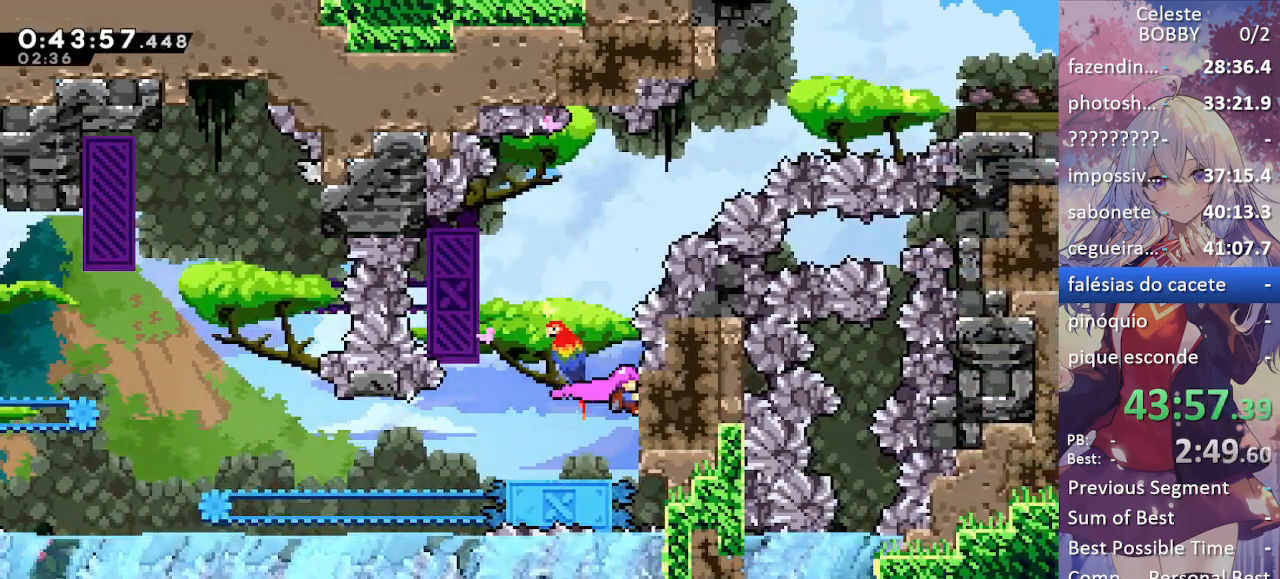
{"keys": ["grab", "jump", "left"], "events": [[200, "left", "down"], [250, "jump", "down"]]}
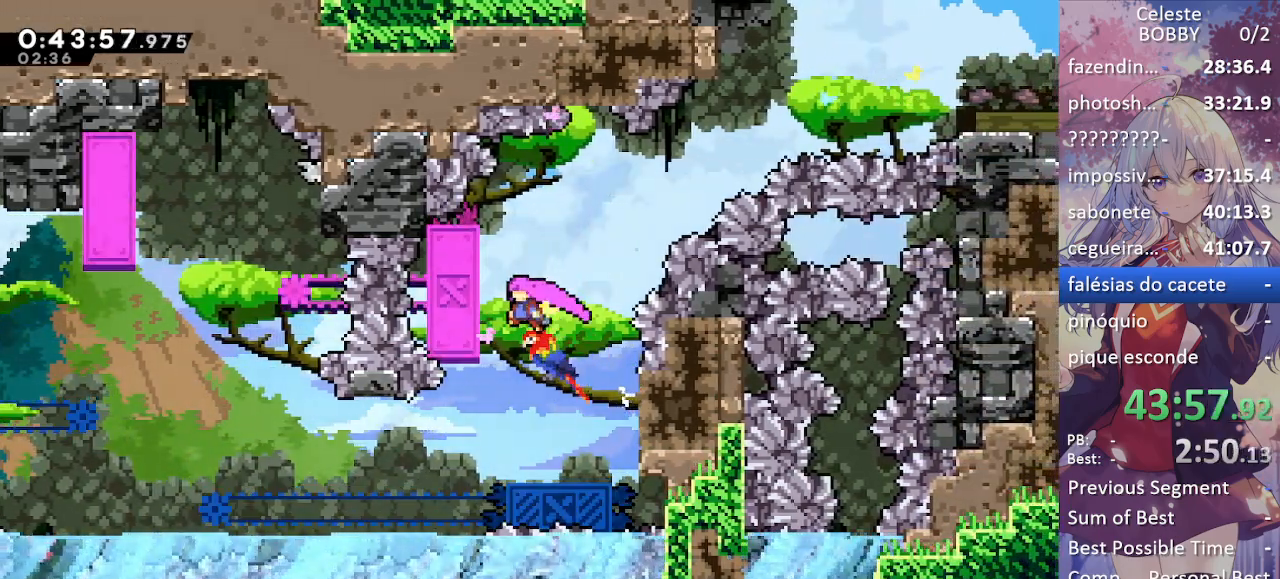
{"keys": ["dash", "right", "up"], "events": [[67, "jump", "up"], [117, "grab", "up"], [167, "jump", "down"], [167, "left", "up"], [167, "right", "down"], [400, "up", "down"], [450, "dash", "down"], [500, "jump", "up"]]}
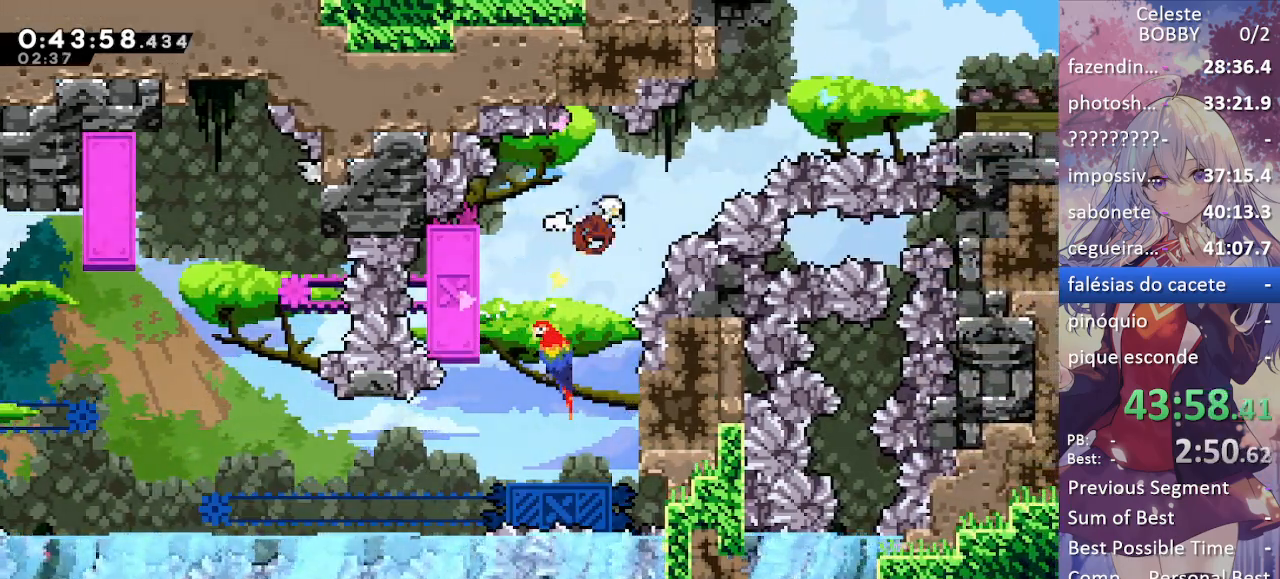
{"keys": ["dash", "grab", "right", "up"], "events": [[134, "dash", "up"], [317, "dash", "down"], [367, "grab", "down"]]}
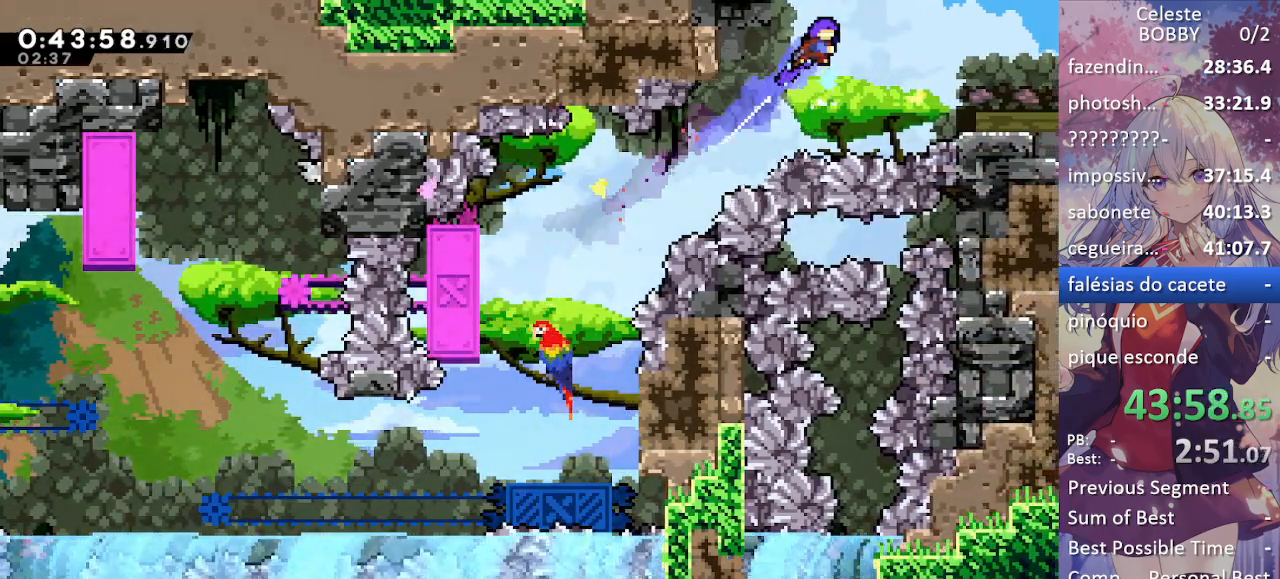
{"keys": ["grab", "right"], "events": [[100, "up", "up"], [150, "dash", "up"]]}
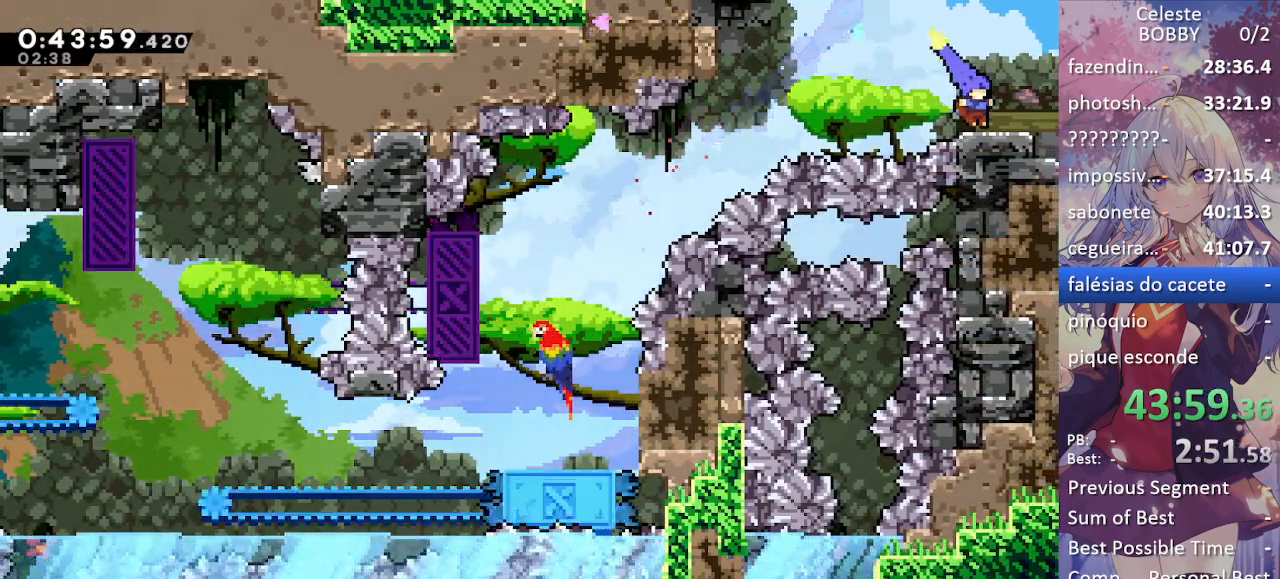
{"keys": ["grab", "jump", "right"], "events": [[17, "demo", "down"], [67, "jump", "down"], [267, "demo", "up"]]}
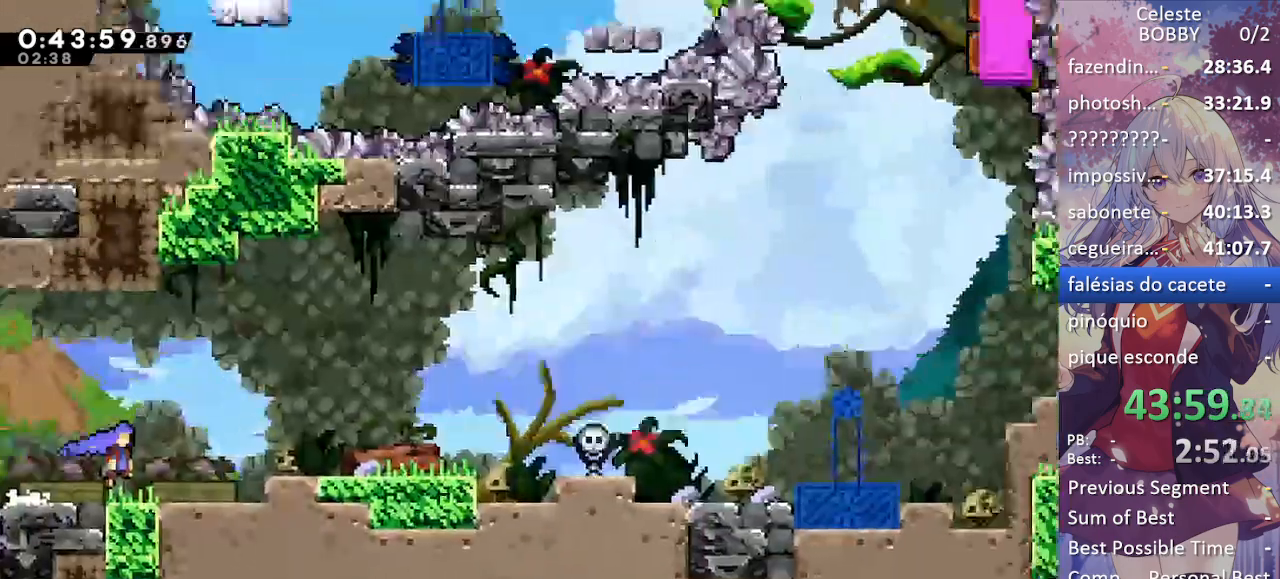
{"keys": ["grab", "jump", "right"], "events": []}
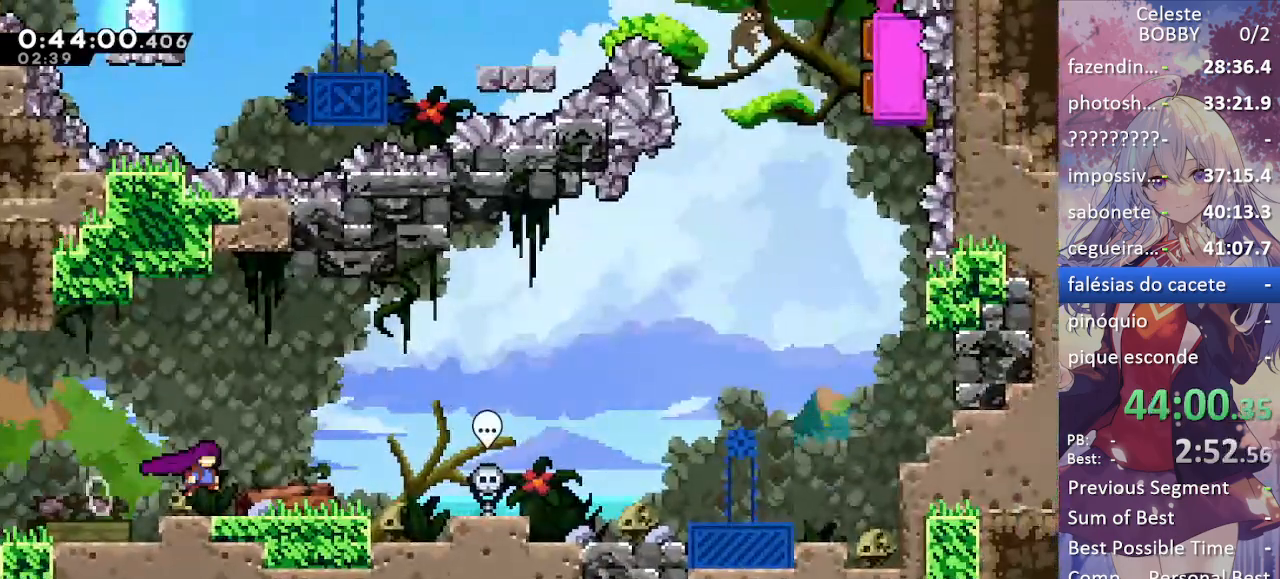
{"keys": ["grab", "right"], "events": [[50, "jump", "up"], [184, "jump", "down"], [234, "jump", "up"]]}
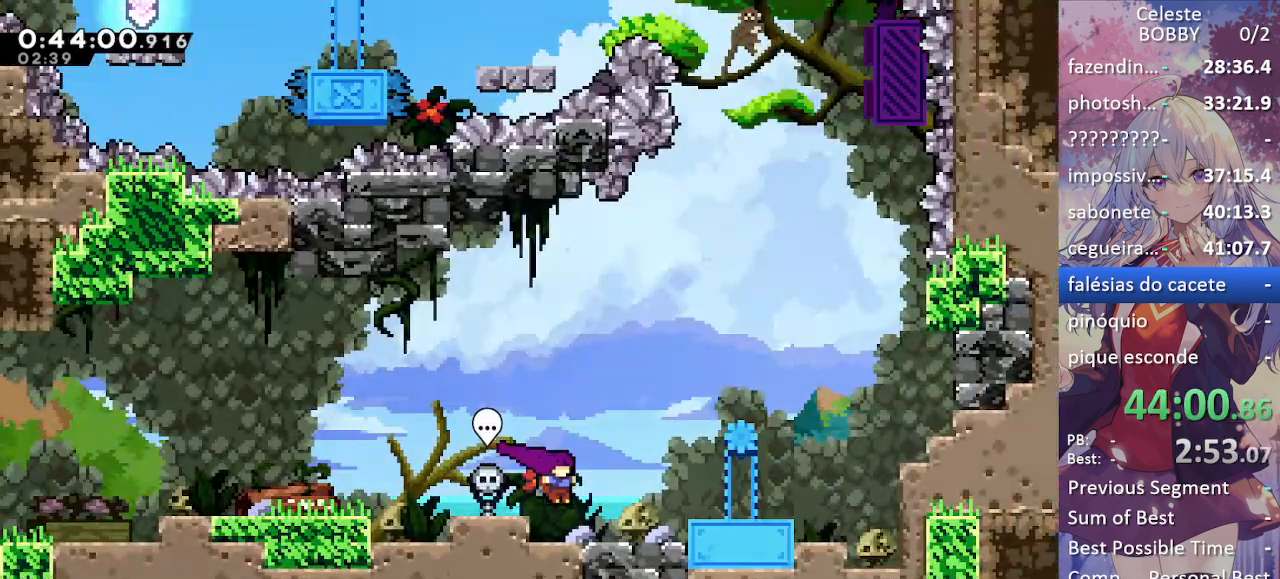
{"keys": ["grab"], "events": [[67, "jump", "down"], [200, "jump", "up"], [350, "right", "up"]]}
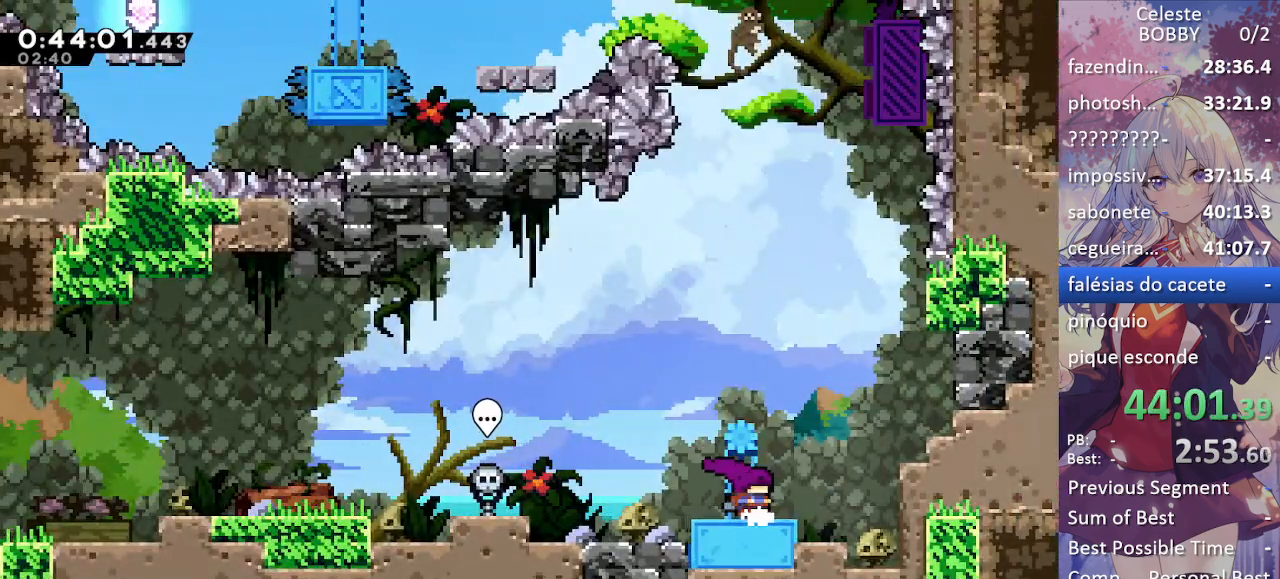
{"keys": ["grab"], "events": []}
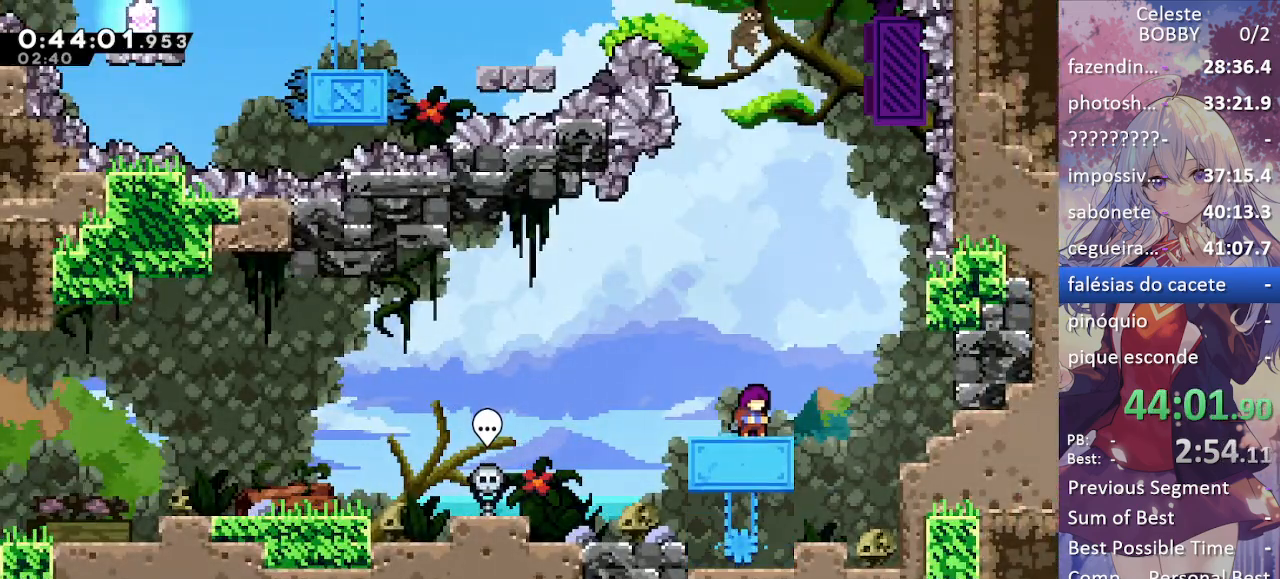
{"keys": ["grab", "jump", "right", "up"], "events": [[150, "jump", "down"], [467, "right", "down"], [467, "up", "down"]]}
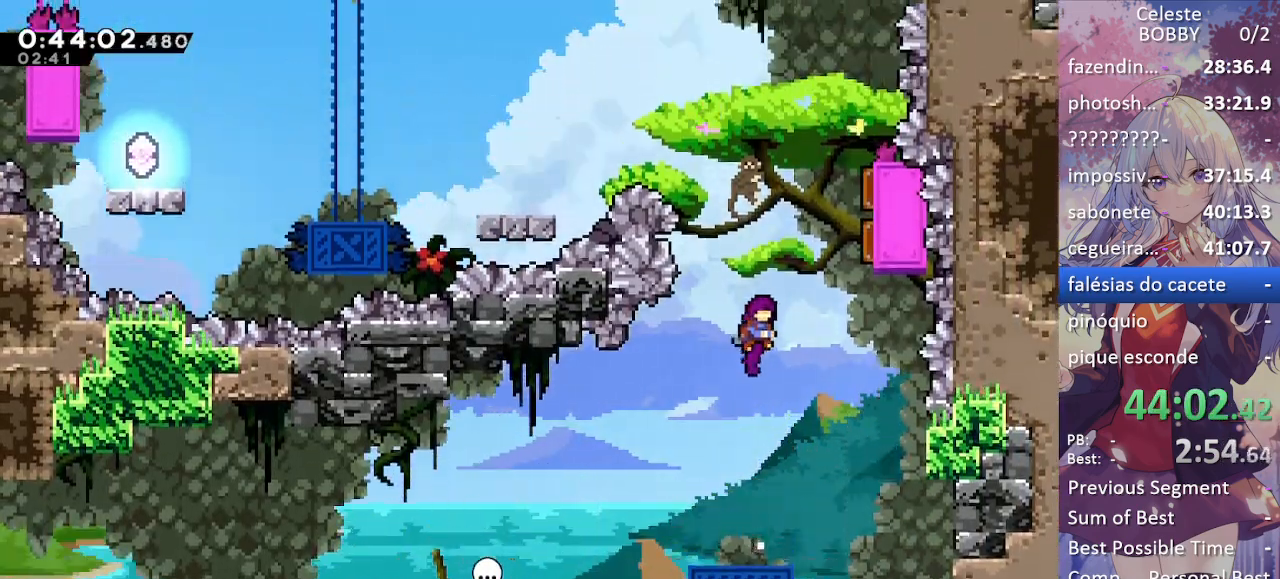
{"keys": ["grab", "left"], "events": [[67, "dash", "down"], [117, "jump", "up"], [300, "up", "up"], [350, "dash", "up"], [350, "left", "down"], [350, "right", "up"]]}
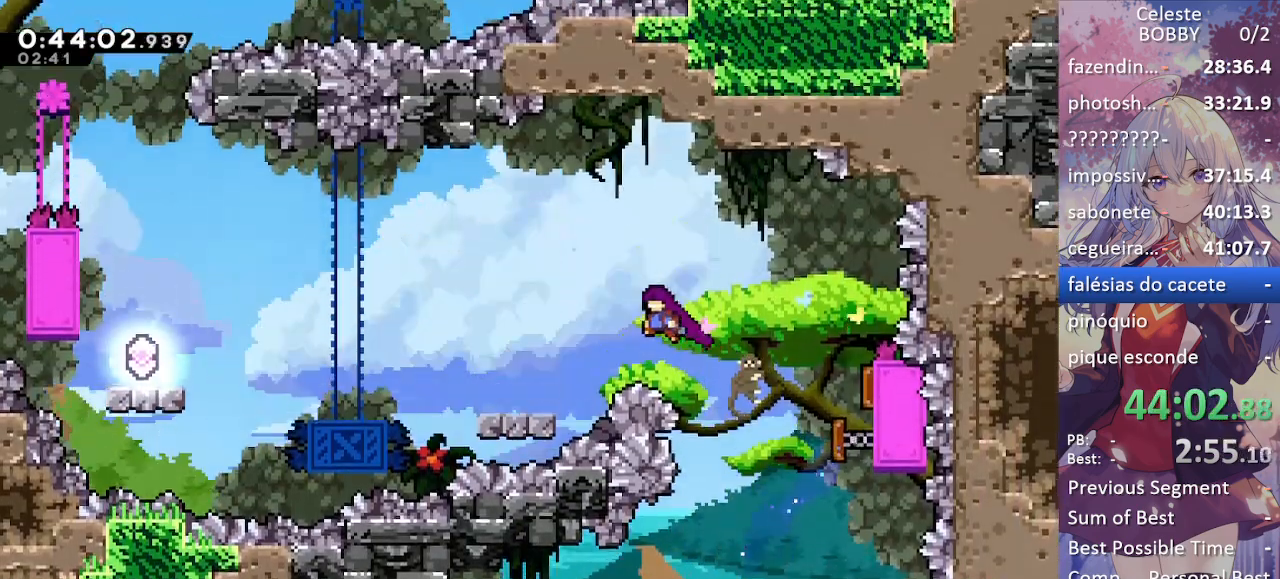
{"keys": ["grab", "jump", "left"], "events": [[417, "jump", "down"]]}
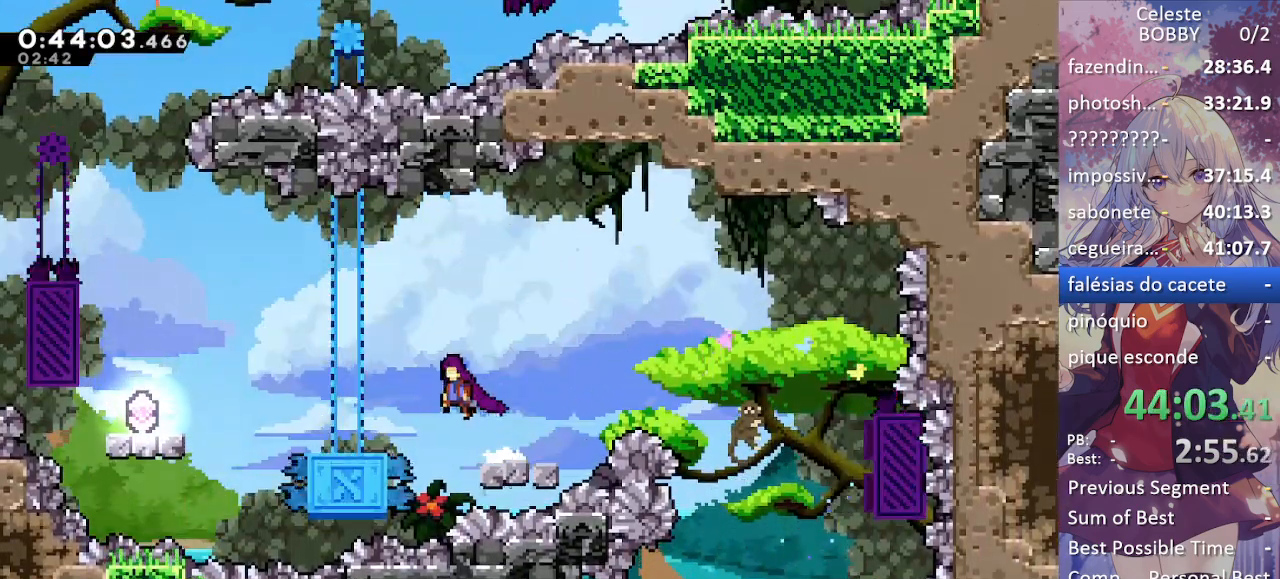
{"keys": ["grab", "jump", "left"], "events": [[100, "jump", "up"], [467, "jump", "down"]]}
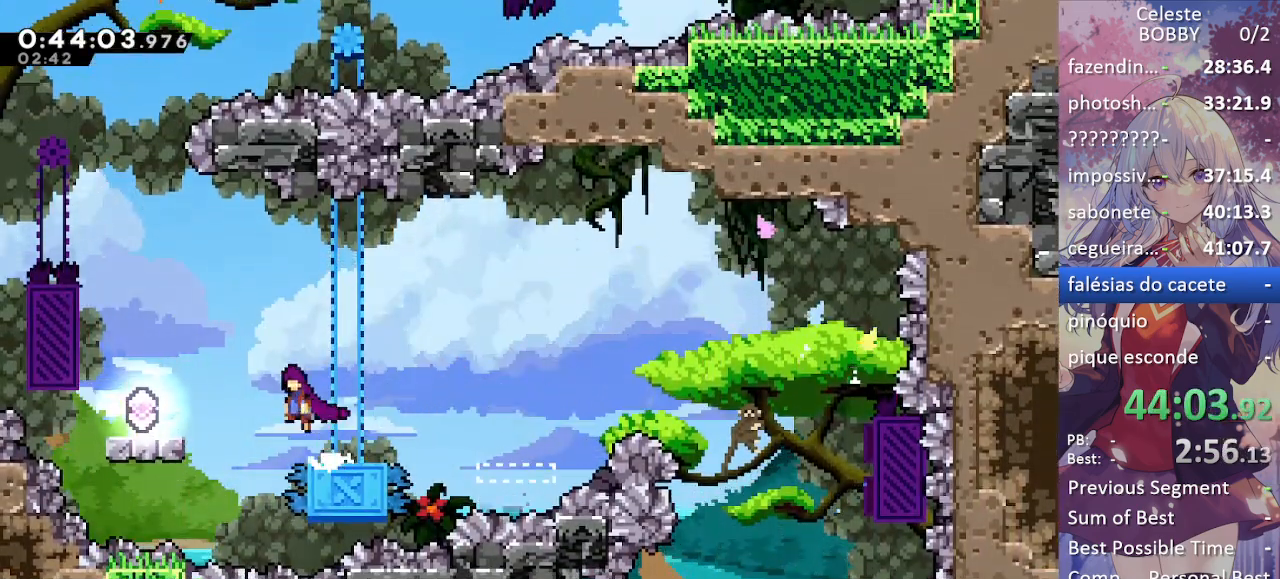
{"keys": ["grab", "left"], "events": [[484, "jump", "up"]]}
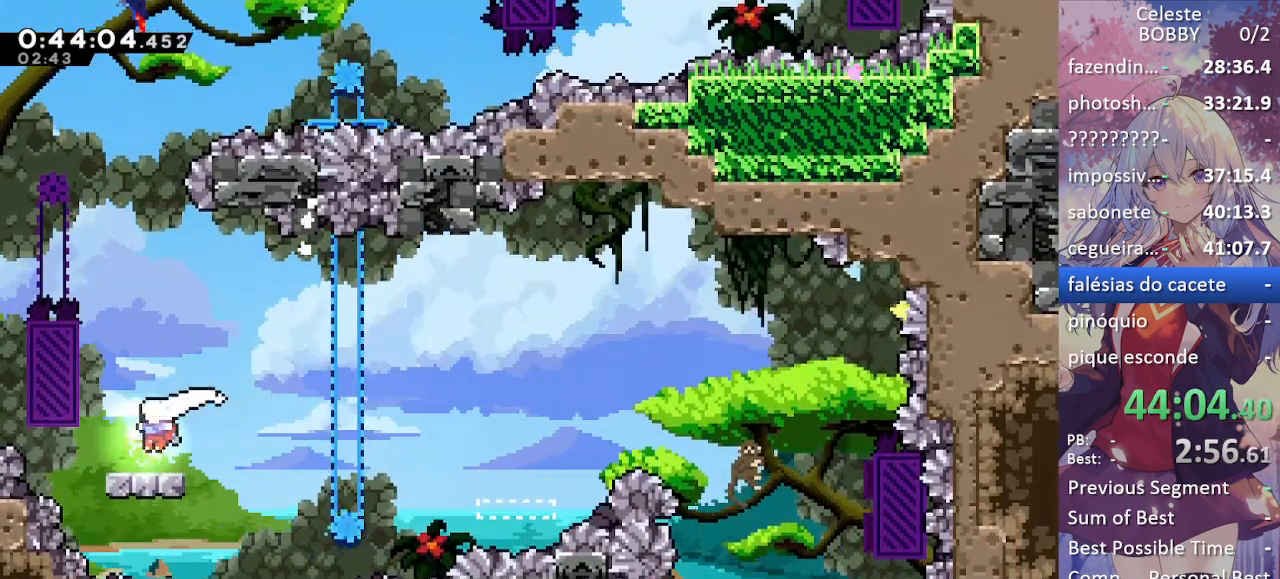
{"keys": ["grab", "jump", "left"], "events": [[34, "left", "up"], [317, "jump", "down"], [500, "left", "down"]]}
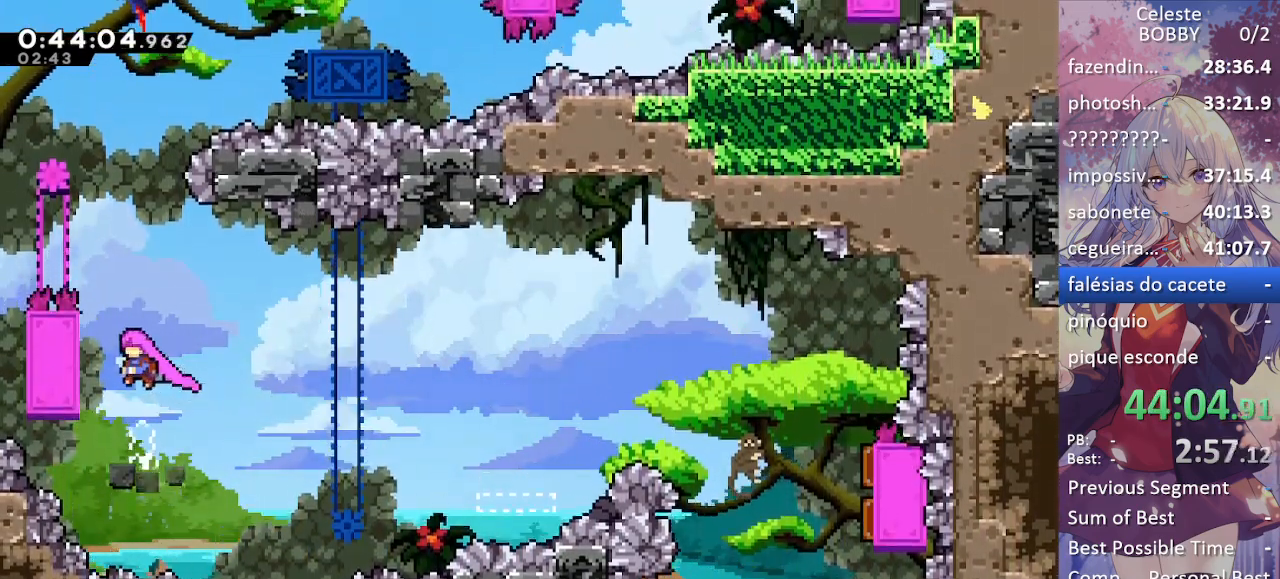
{"keys": ["grab"], "events": [[200, "up", "down"], [284, "jump", "up"], [284, "left", "up"], [434, "up", "up"]]}
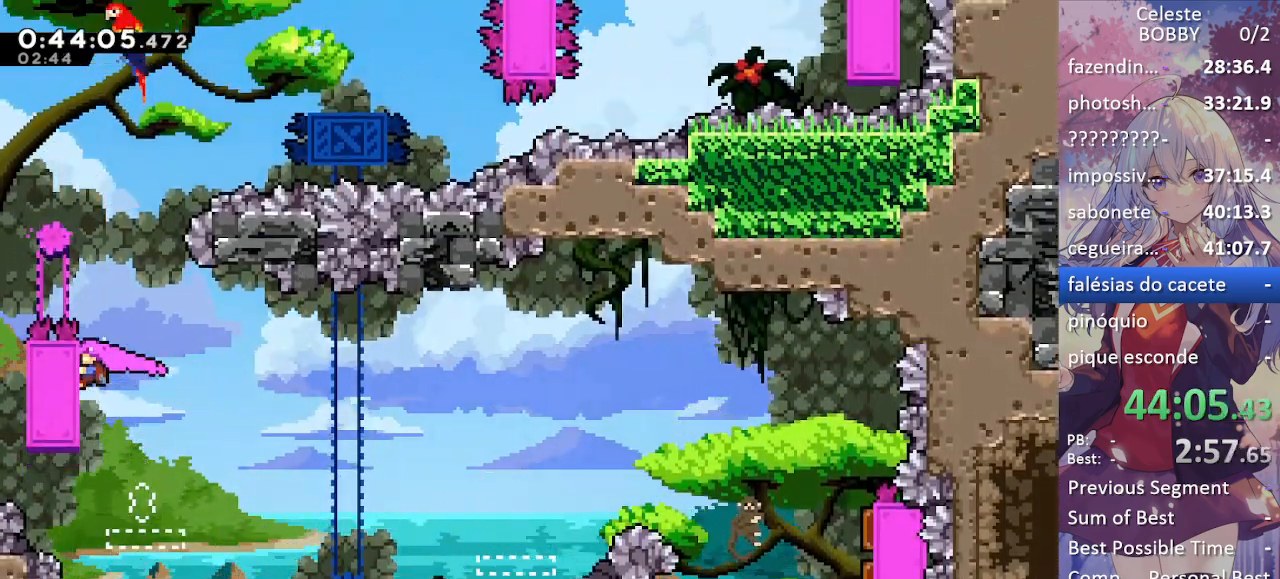
{"keys": ["grab", "jump", "right"], "events": [[167, "right", "down"], [267, "jump", "down"]]}
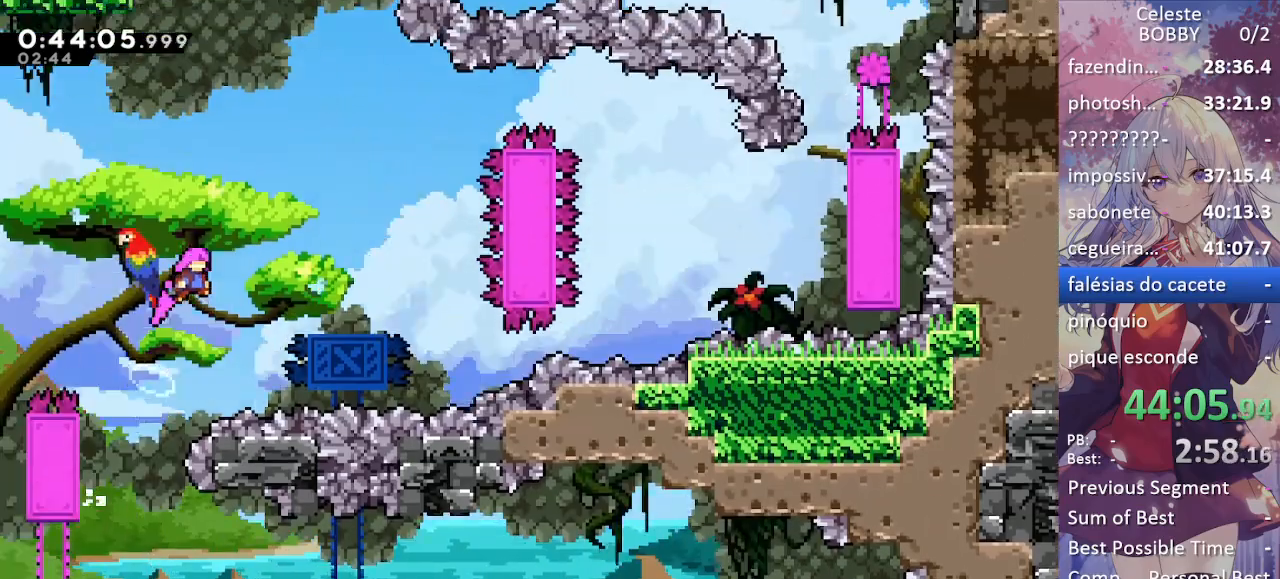
{"keys": ["grab", "right"], "events": [[417, "jump", "up"]]}
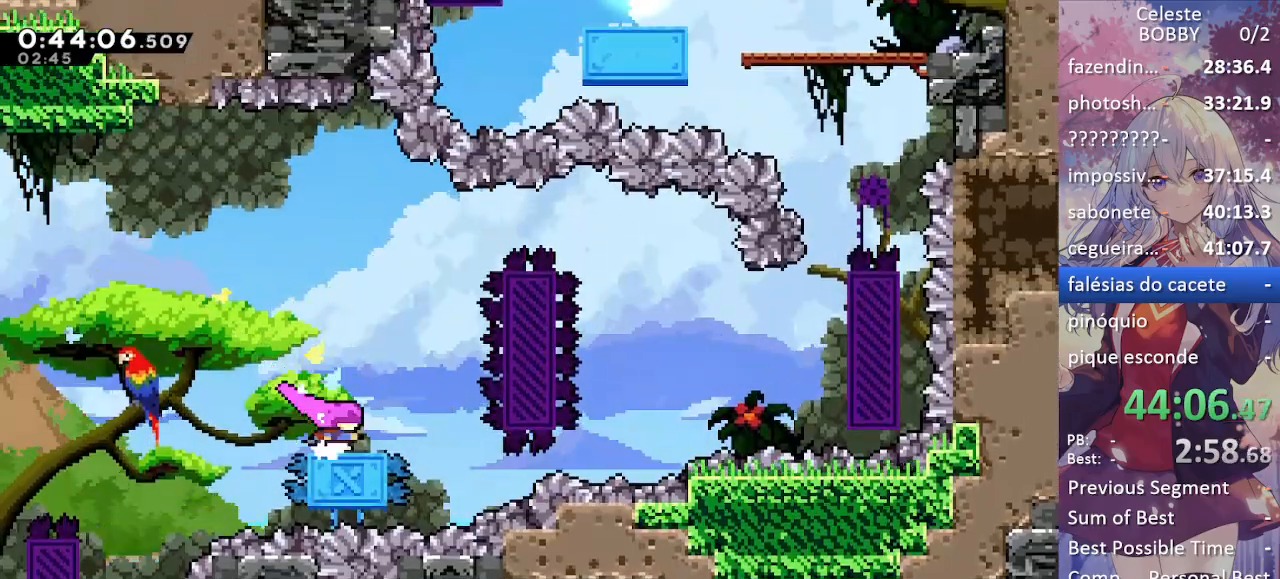
{"keys": ["grab", "jump", "right"], "events": [[150, "jump", "down"]]}
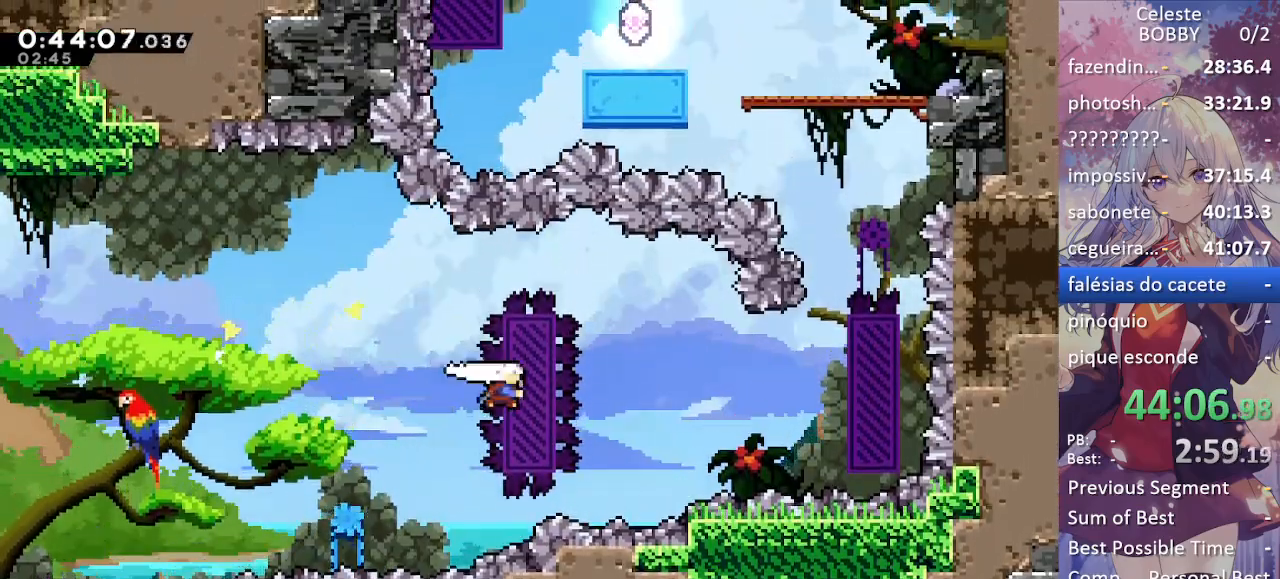
{"keys": ["grab", "right"], "events": [[34, "dash", "down"], [34, "jump", "up"], [200, "dash", "up"], [300, "dash", "down"], [484, "dash", "up"]]}
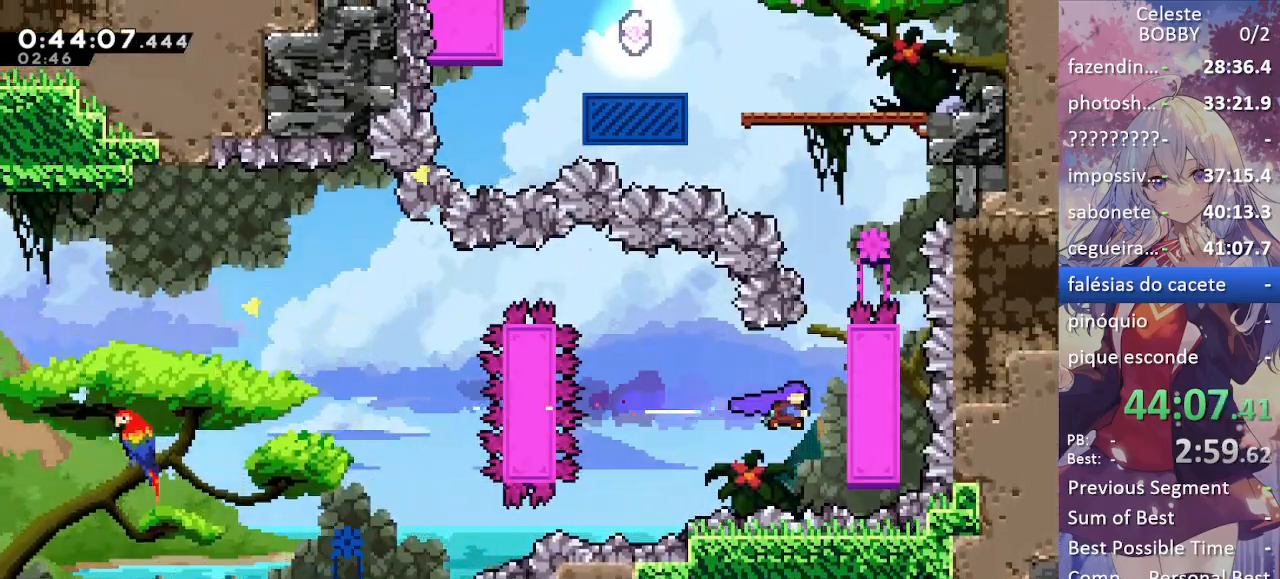
{"keys": ["grab"], "events": [[267, "right", "up"], [267, "up", "down"], [450, "up", "up"]]}
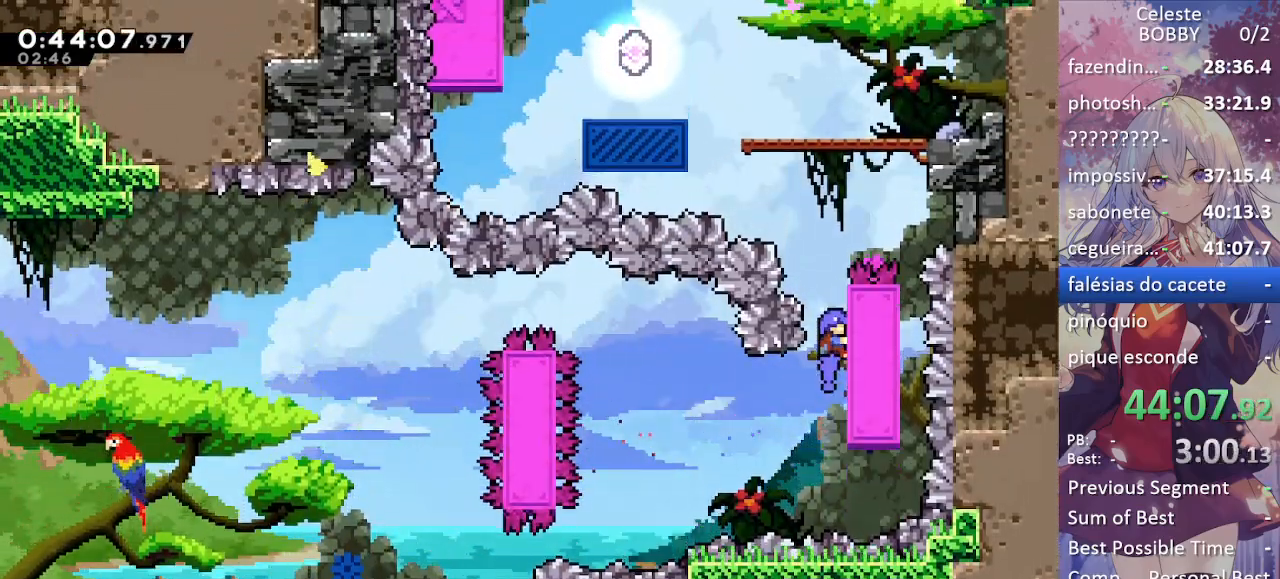
{"keys": ["grab"], "events": [[150, "jump", "down"], [467, "jump", "up"]]}
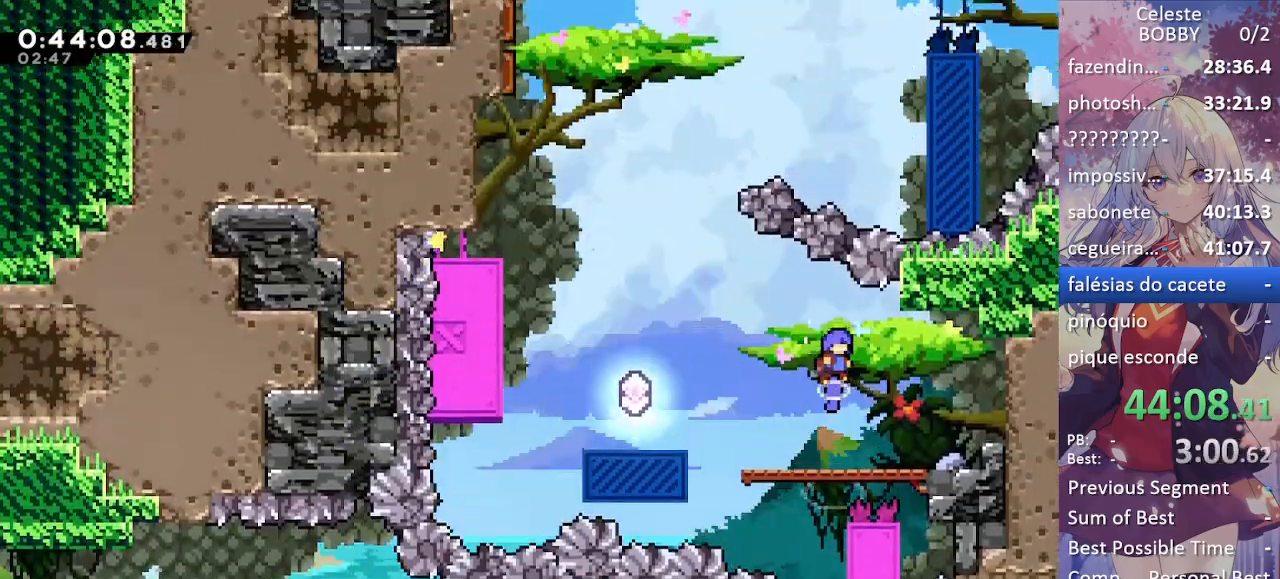
{"keys": ["grab", "jump", "left"], "events": [[67, "grab", "up"], [117, "left", "down"], [250, "left", "up"], [400, "left", "down"], [484, "grab", "down"], [484, "jump", "down"]]}
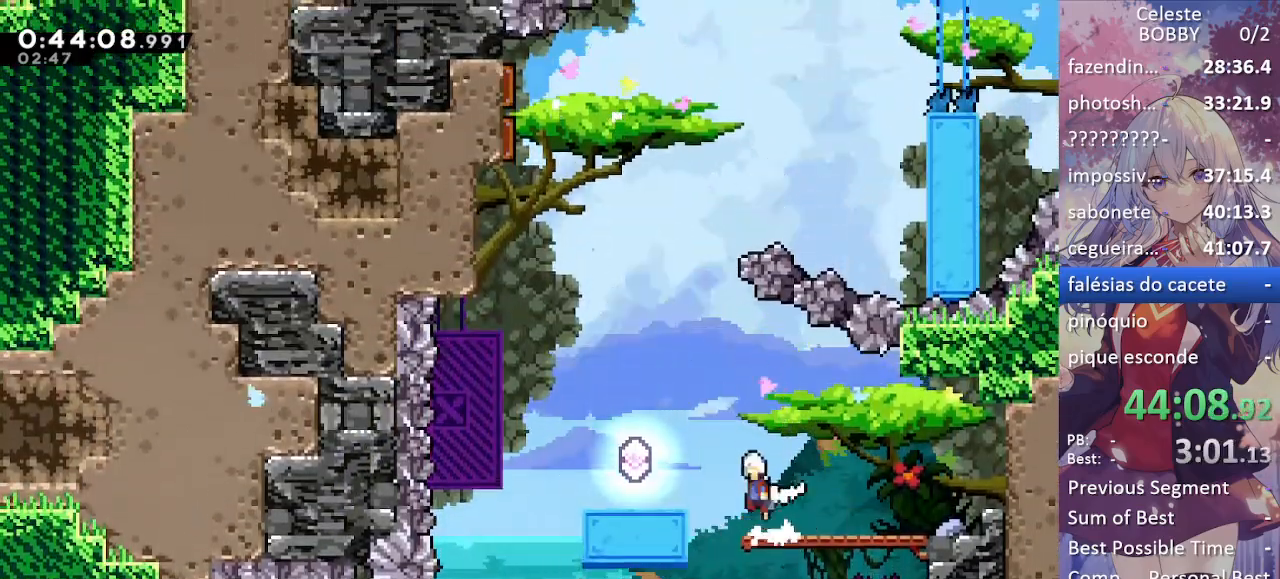
{"keys": ["grab"], "events": [[184, "jump", "up"], [467, "left", "up"]]}
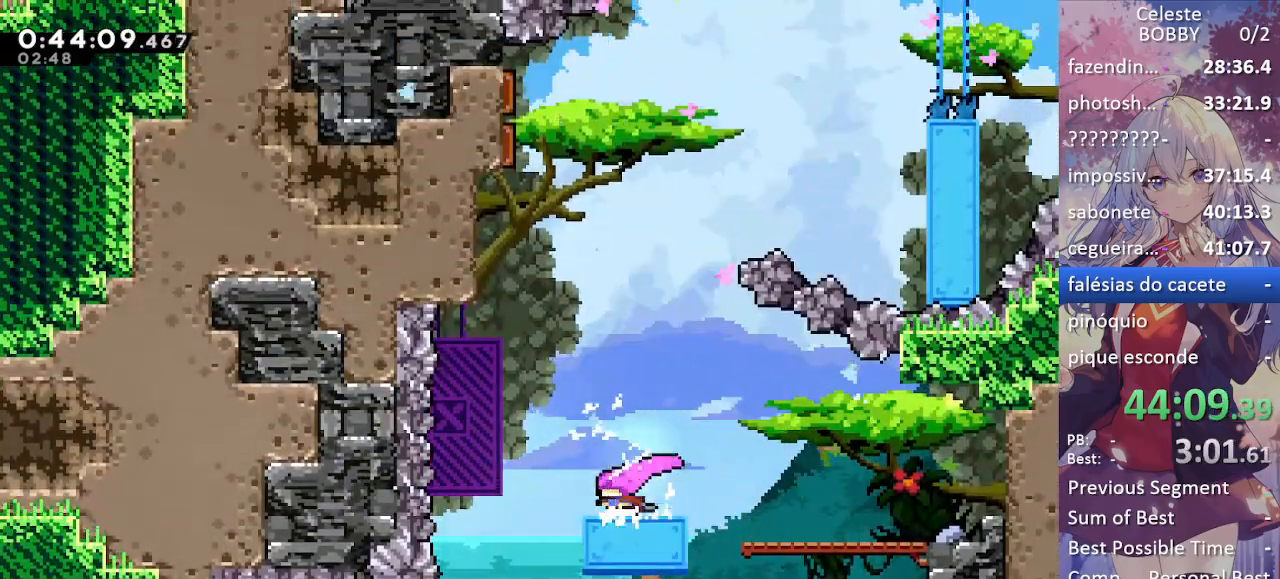
{"keys": ["grab", "jump"], "events": [[467, "jump", "down"]]}
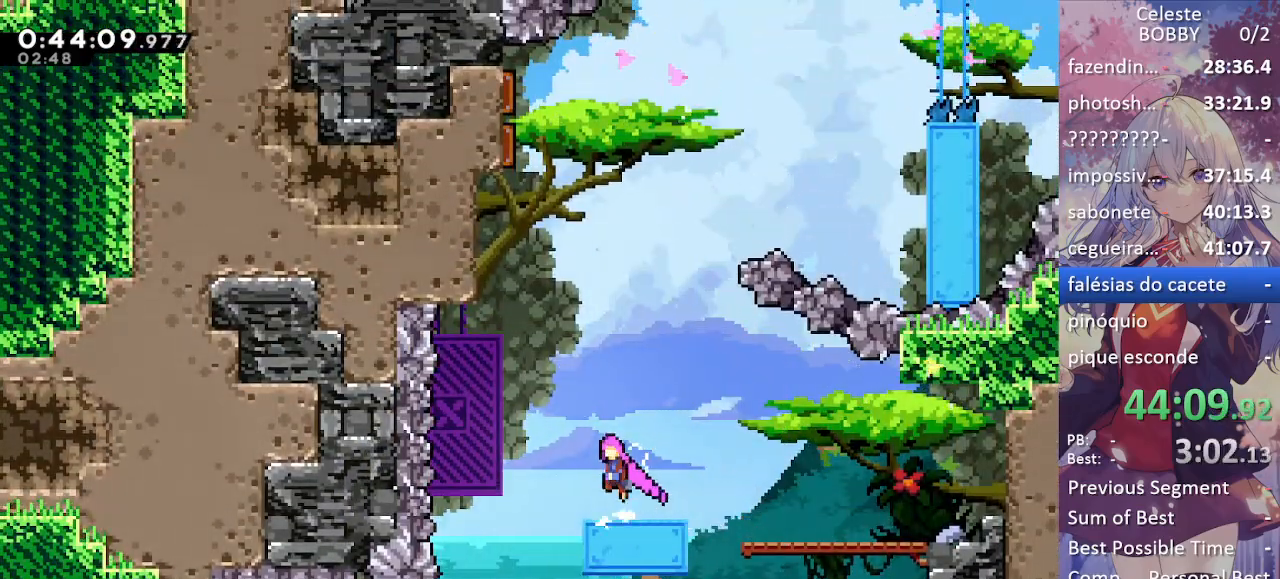
{"keys": ["grab", "left", "up"], "events": [[67, "left", "down"], [450, "up", "down"], [500, "jump", "up"]]}